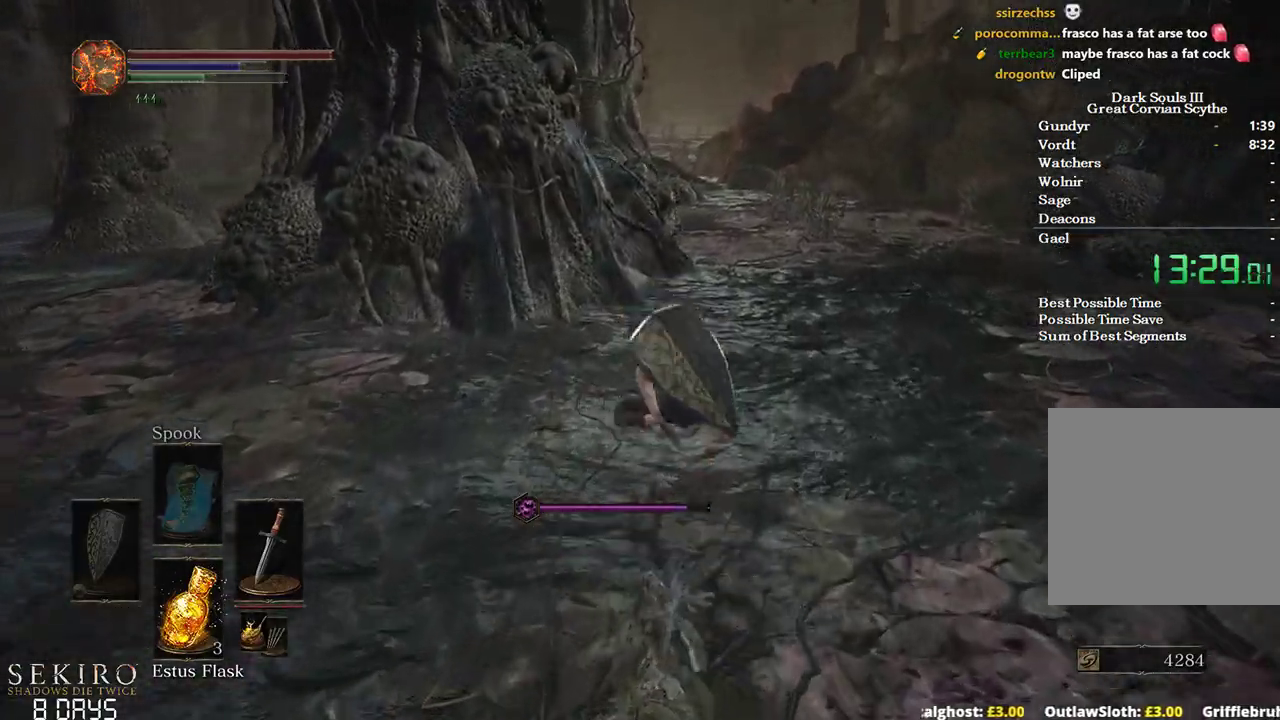
Gameplay with a controller (Xbox layout); each line is a JSON object with the inputs held at the frame after it. "events" lists button and stick changes between this image and that frame as [ms after this image, input, new state], when the widget could be followed in between.
{"buttons": [], "left_stick": "up", "right_stick": "down-left", "events": [[17, "L2", "down"], [183, "L2", "up"]]}
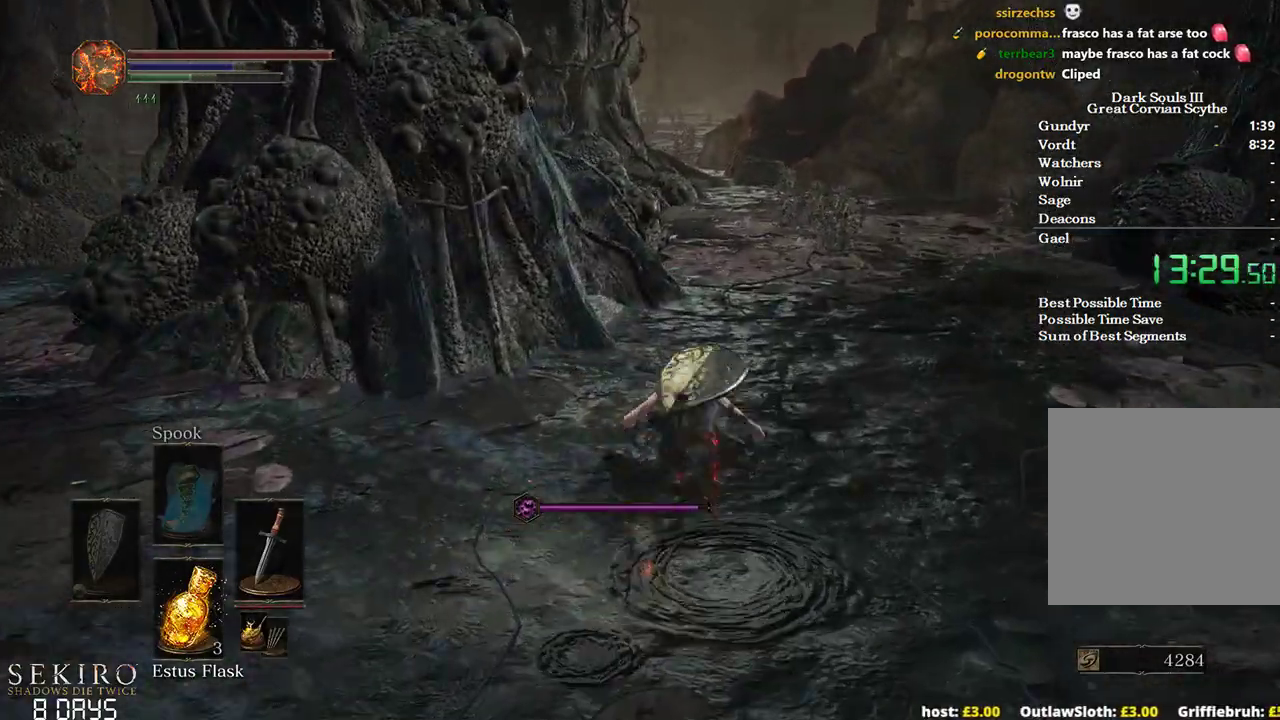
{"buttons": ["L2"], "left_stick": "up", "right_stick": "down-left", "events": [[317, "L2", "down"]]}
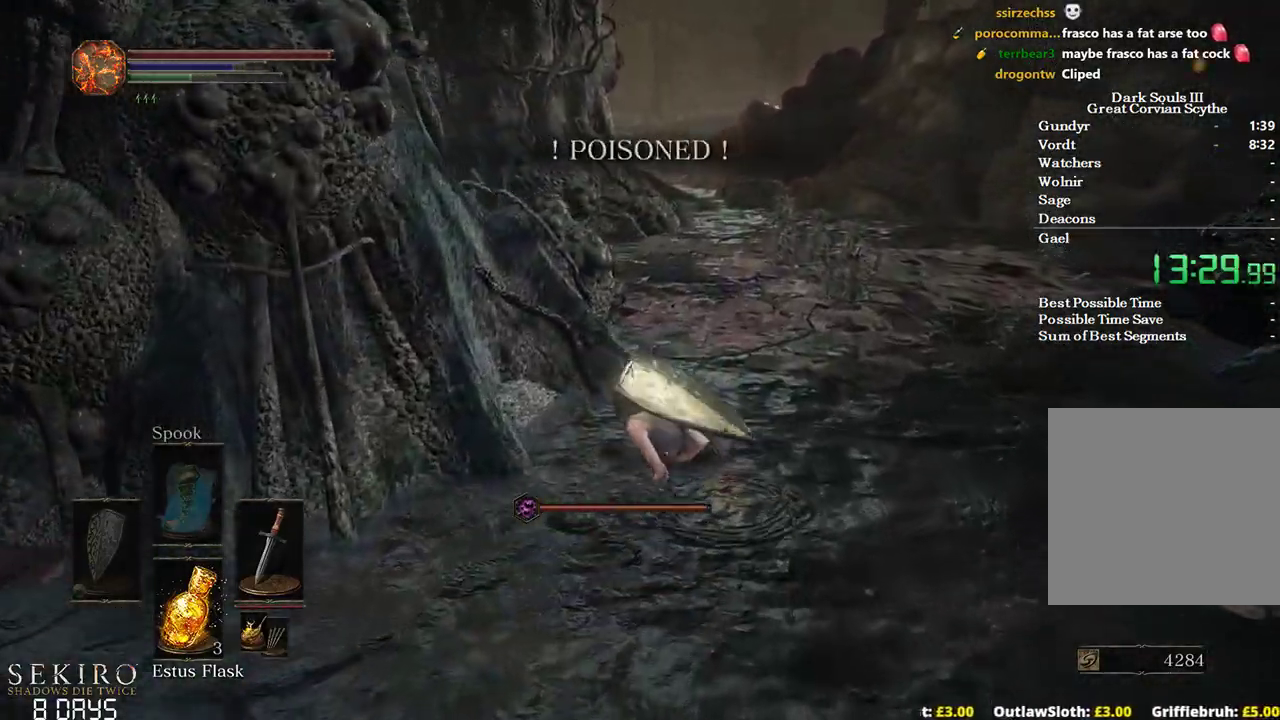
{"buttons": [], "left_stick": "up", "right_stick": "down-left", "events": [[17, "L2", "up"]]}
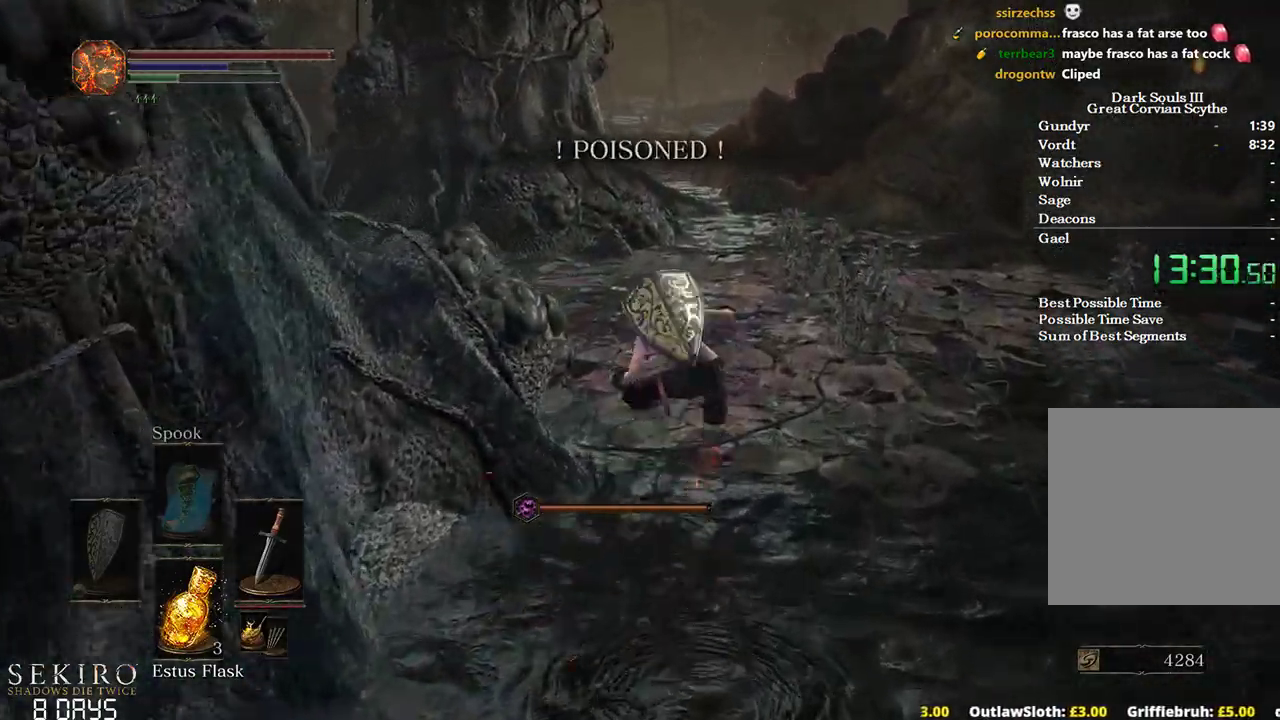
{"buttons": [], "left_stick": "up", "right_stick": "down-left", "events": [[167, "L2", "down"], [333, "L2", "up"]]}
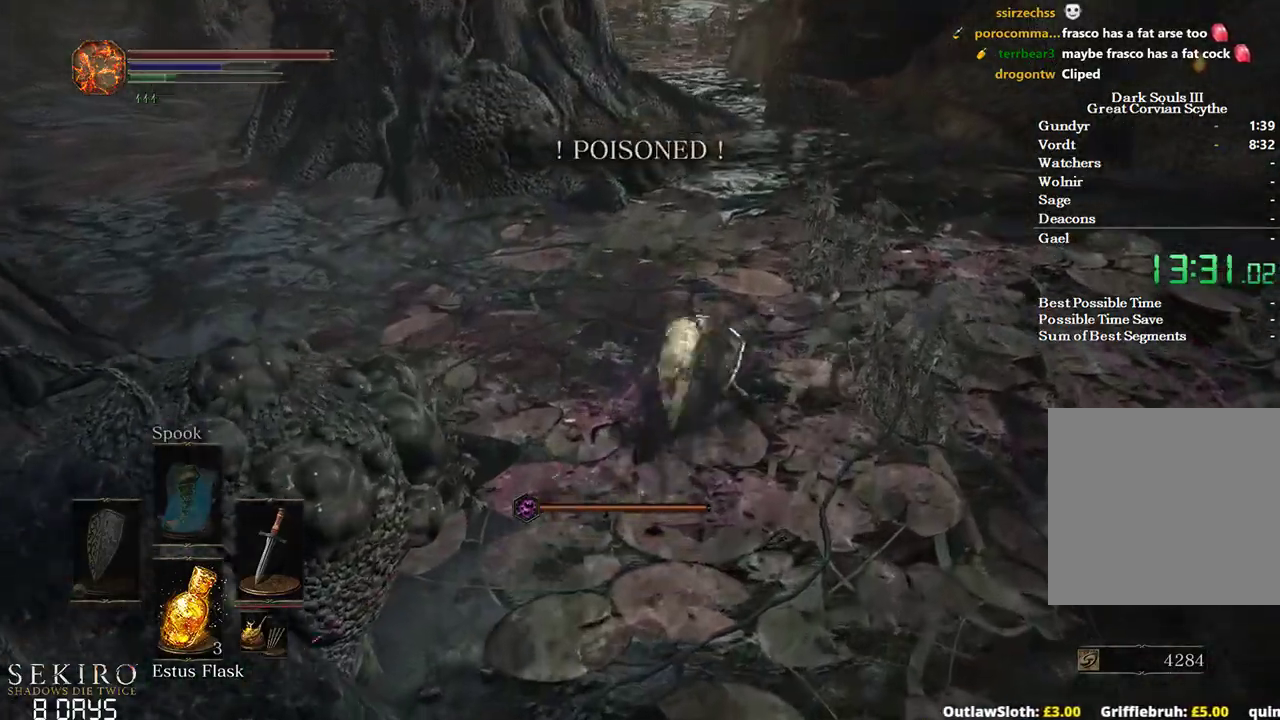
{"buttons": ["L2"], "left_stick": "up", "right_stick": "down-left", "events": [[450, "L2", "down"]]}
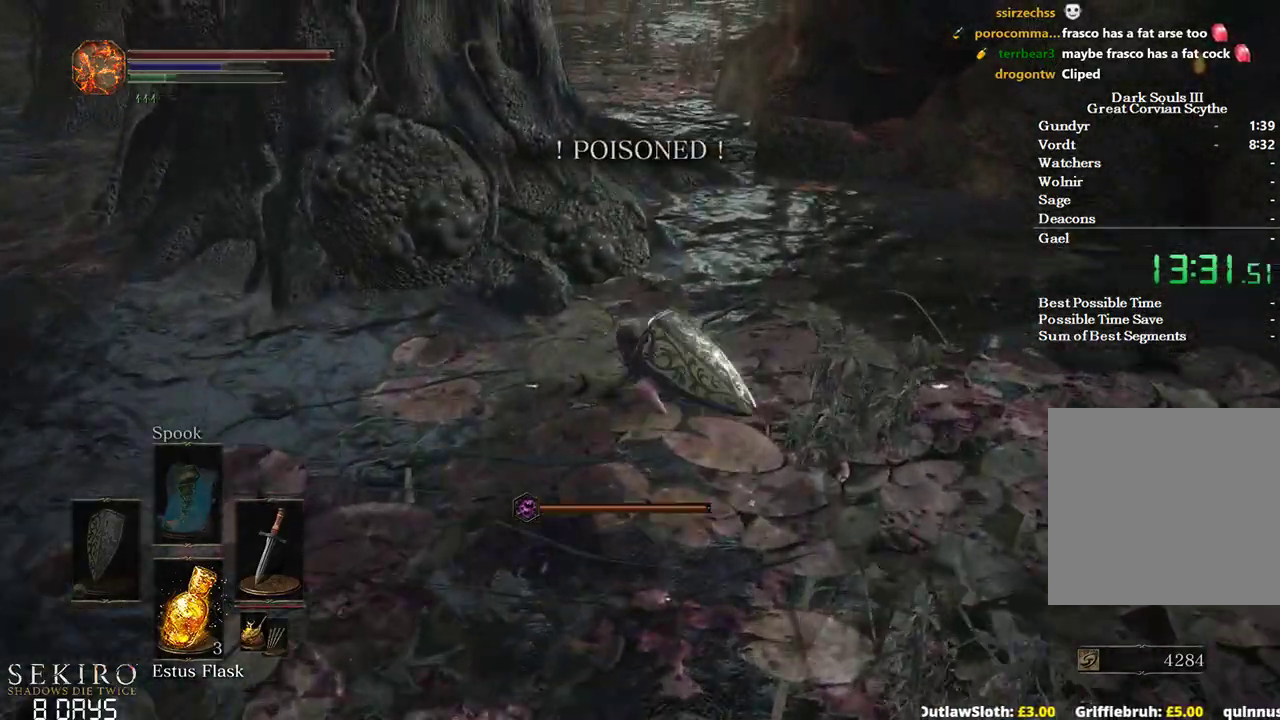
{"buttons": [], "left_stick": "up", "right_stick": "down-left", "events": [[117, "L2", "up"]]}
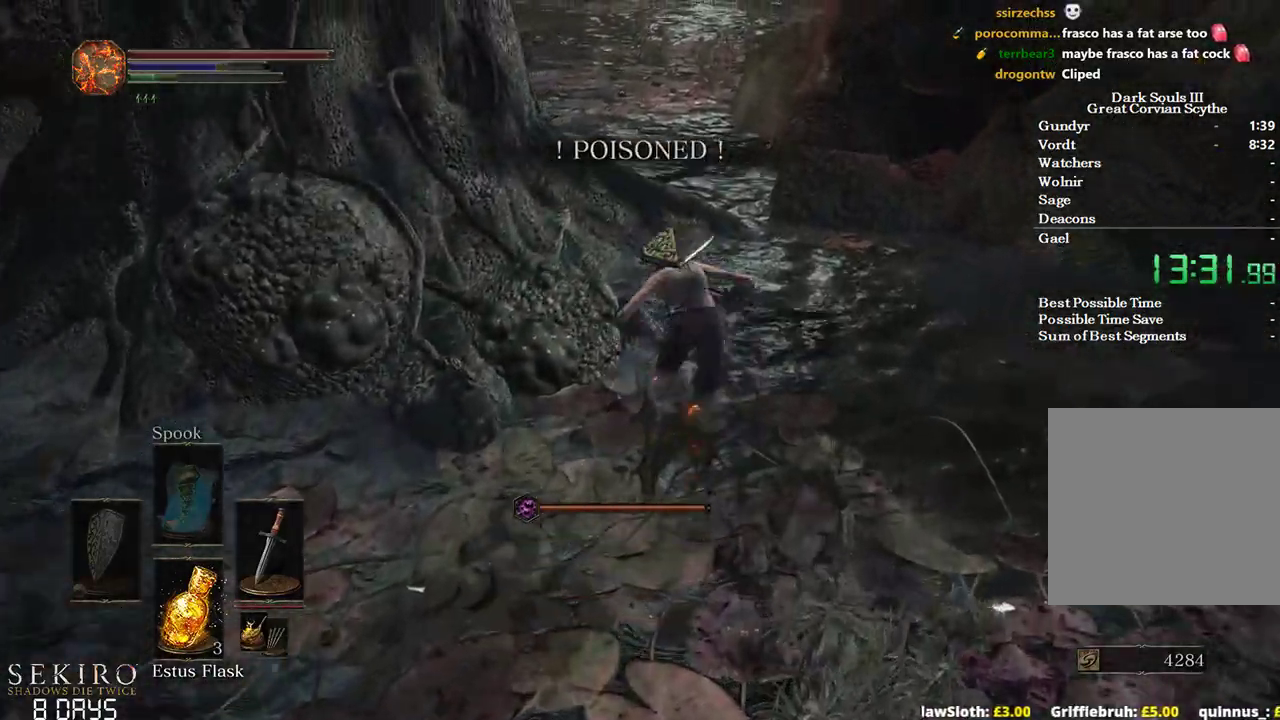
{"buttons": ["L2"], "left_stick": "up", "right_stick": "center", "events": [[300, "right_stick", "center"], [333, "L2", "down"]]}
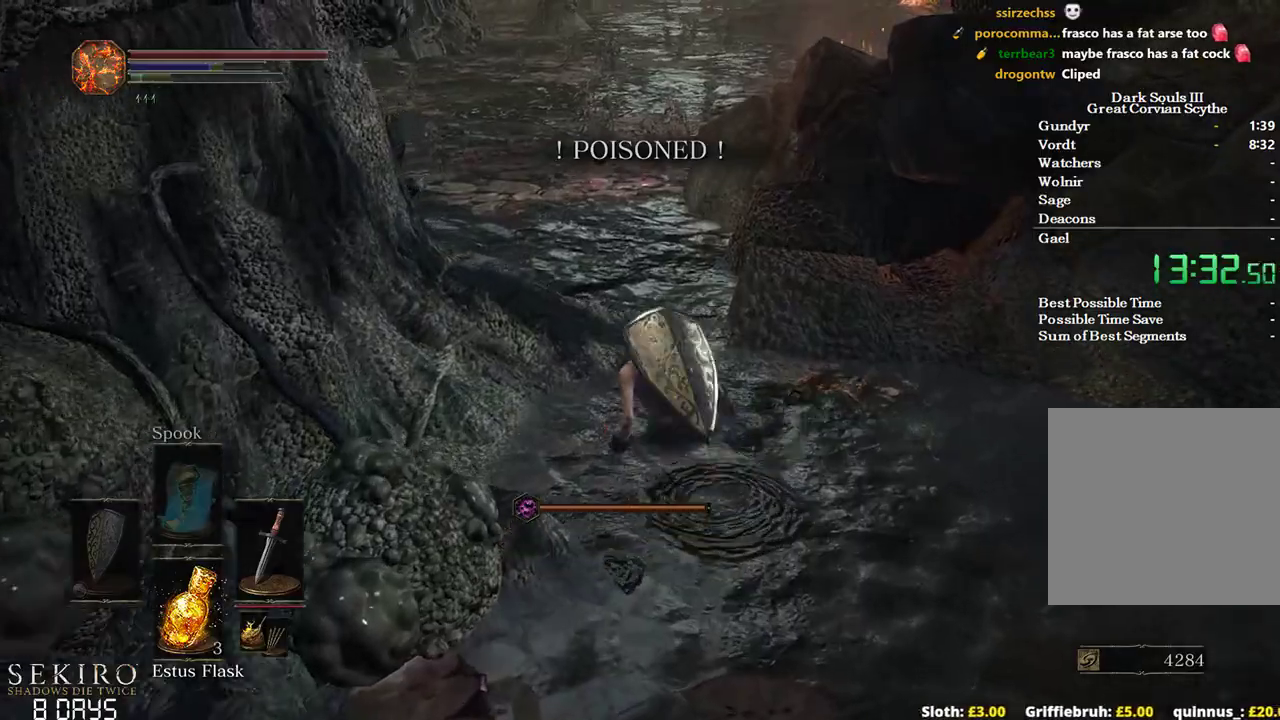
{"buttons": [], "left_stick": "up", "right_stick": "right", "events": [[17, "L2", "up"], [450, "right_stick", "right"]]}
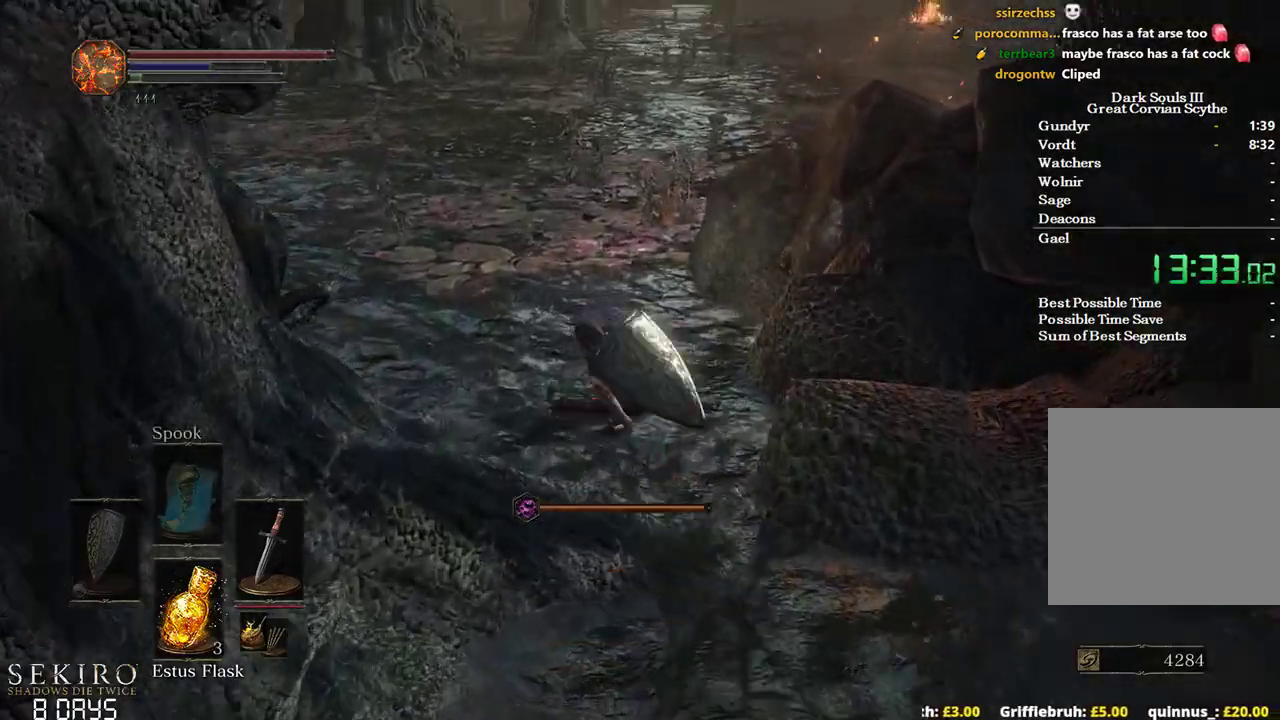
{"buttons": [], "left_stick": "up", "right_stick": "right", "events": []}
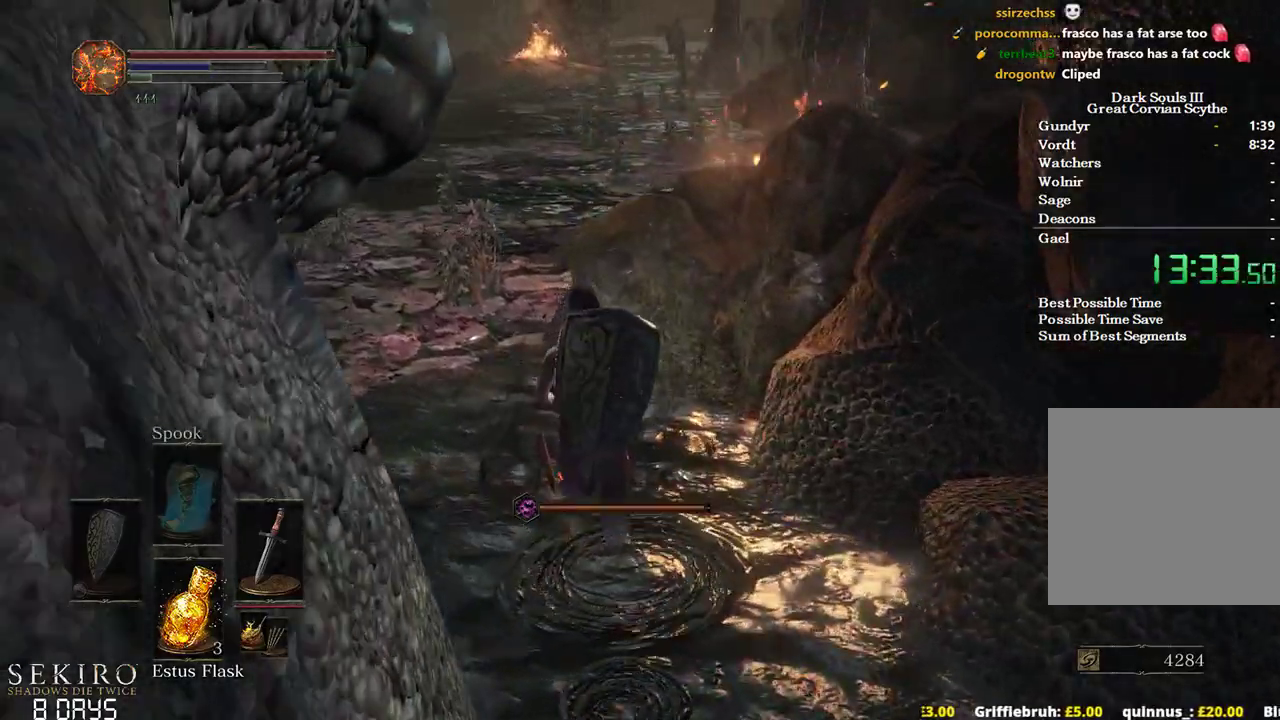
{"buttons": [], "left_stick": "up", "right_stick": "right", "events": [[183, "L2", "down"], [333, "L2", "up"]]}
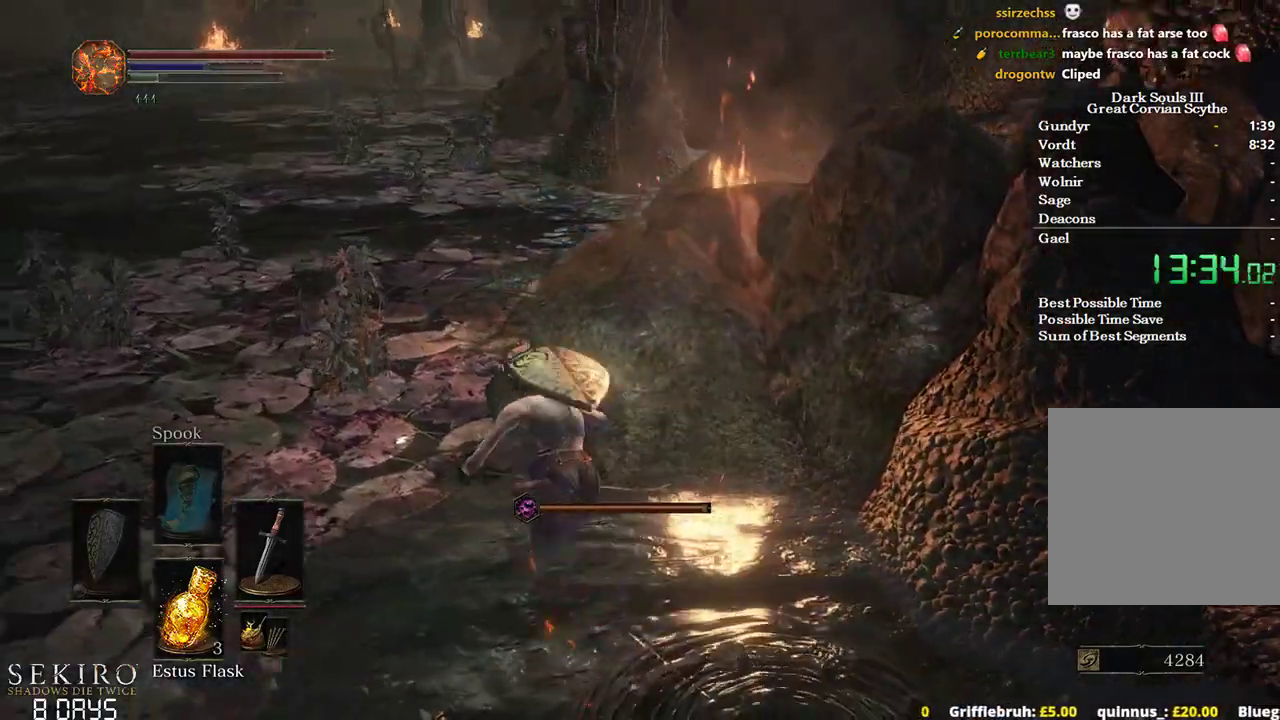
{"buttons": ["L2"], "left_stick": "up", "right_stick": "right", "events": [[400, "L2", "down"]]}
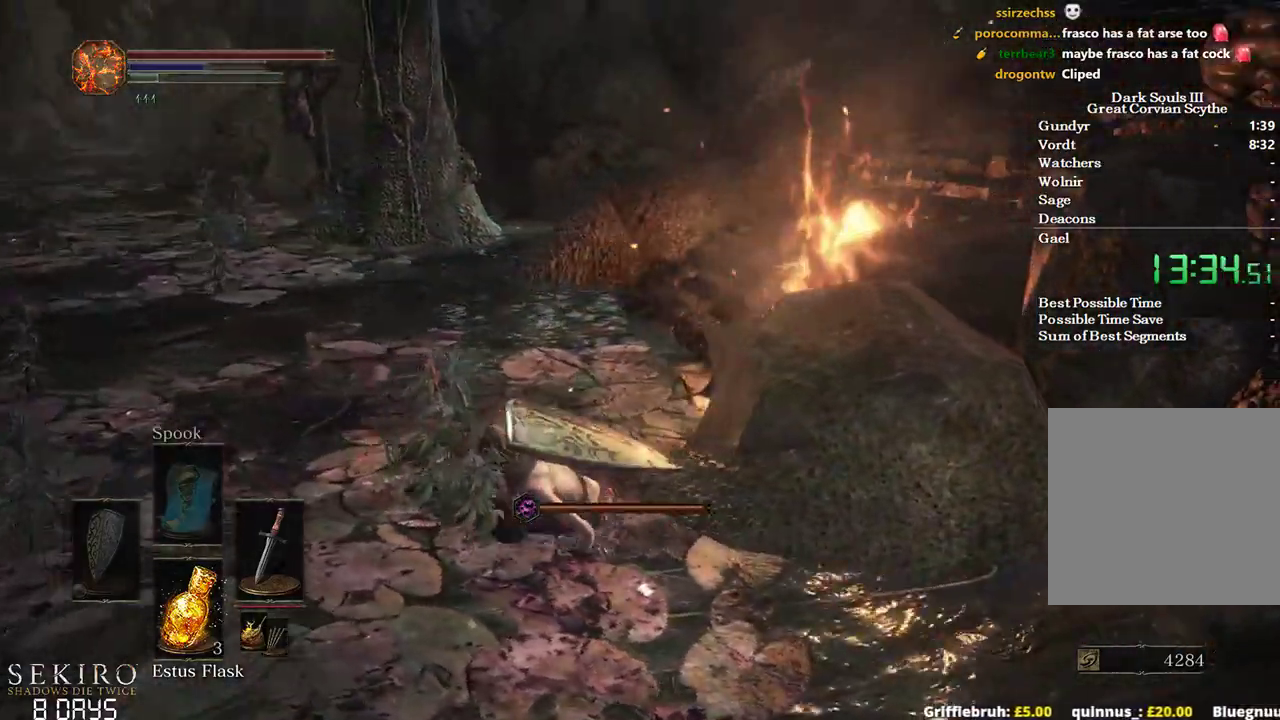
{"buttons": [], "left_stick": "up", "right_stick": "center", "events": [[83, "L2", "up"], [167, "right_stick", "down-right"], [500, "right_stick", "center"]]}
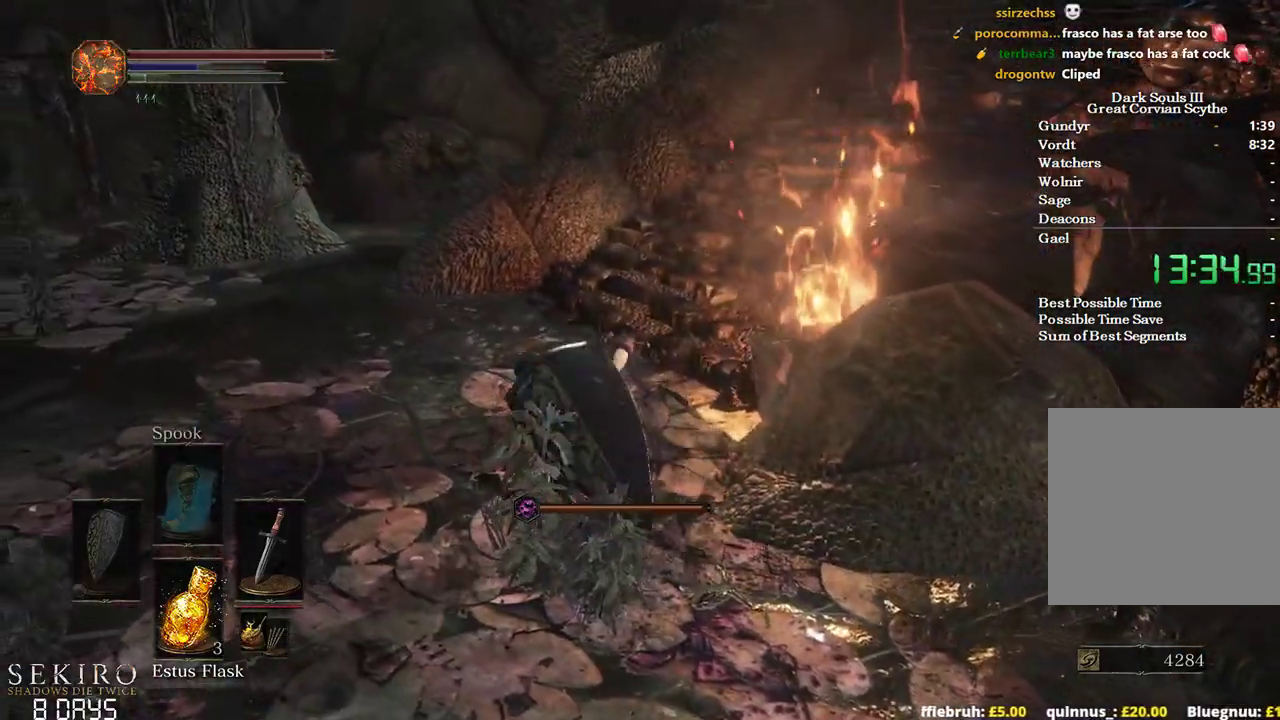
{"buttons": ["B"], "left_stick": "up", "right_stick": "center", "events": [[467, "B", "down"]]}
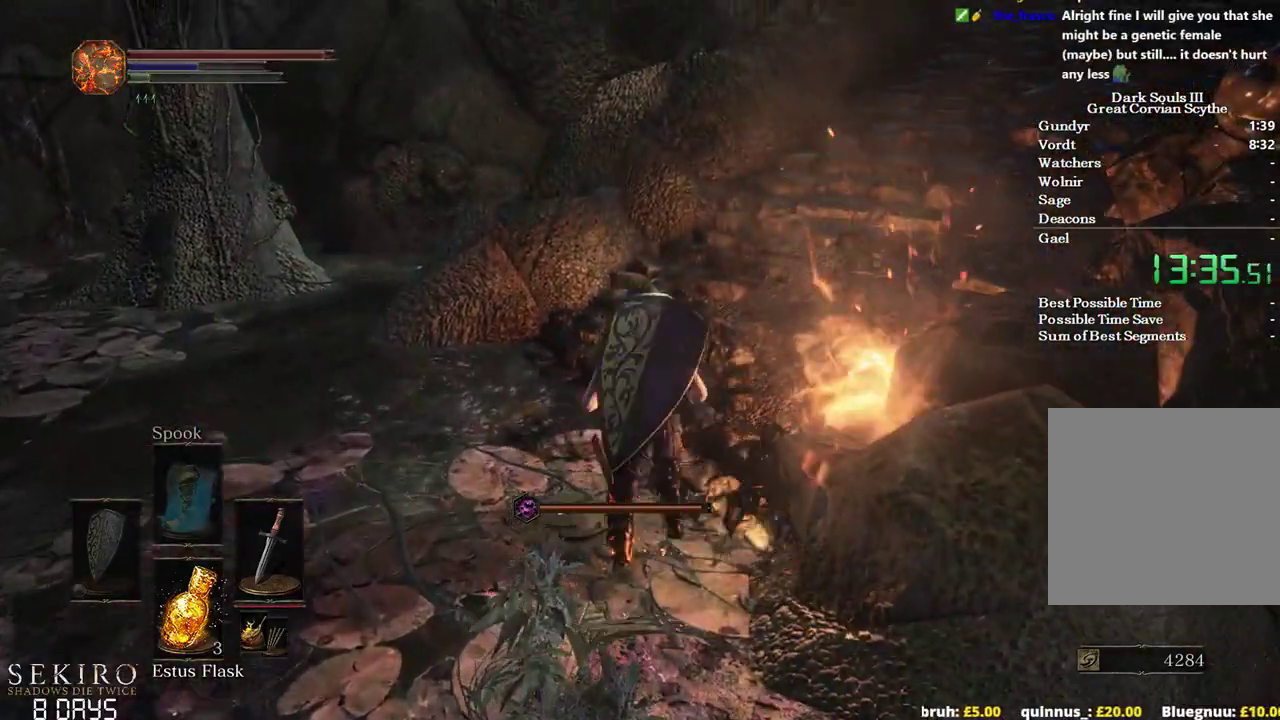
{"buttons": ["B"], "left_stick": "up-right", "right_stick": "center", "events": [[117, "left_stick", "up-right"]]}
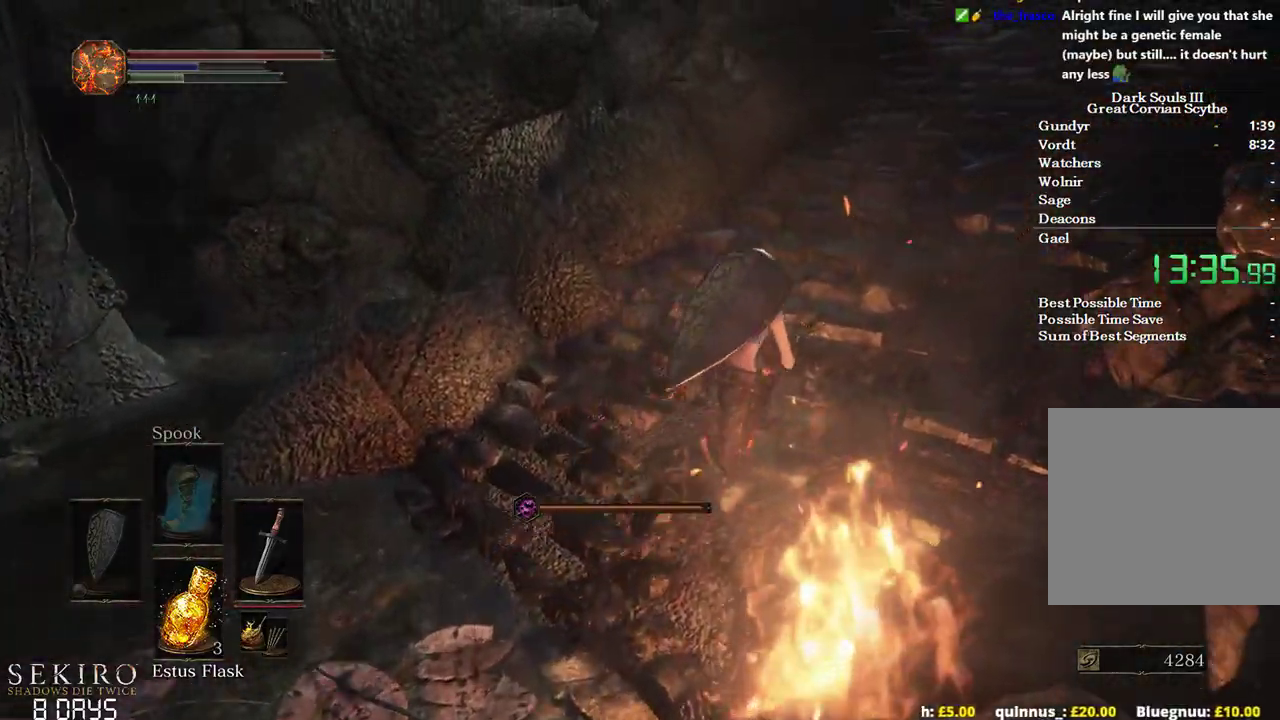
{"buttons": ["B"], "left_stick": "up", "right_stick": "down-left", "events": [[167, "right_stick", "down-left"], [433, "left_stick", "up"]]}
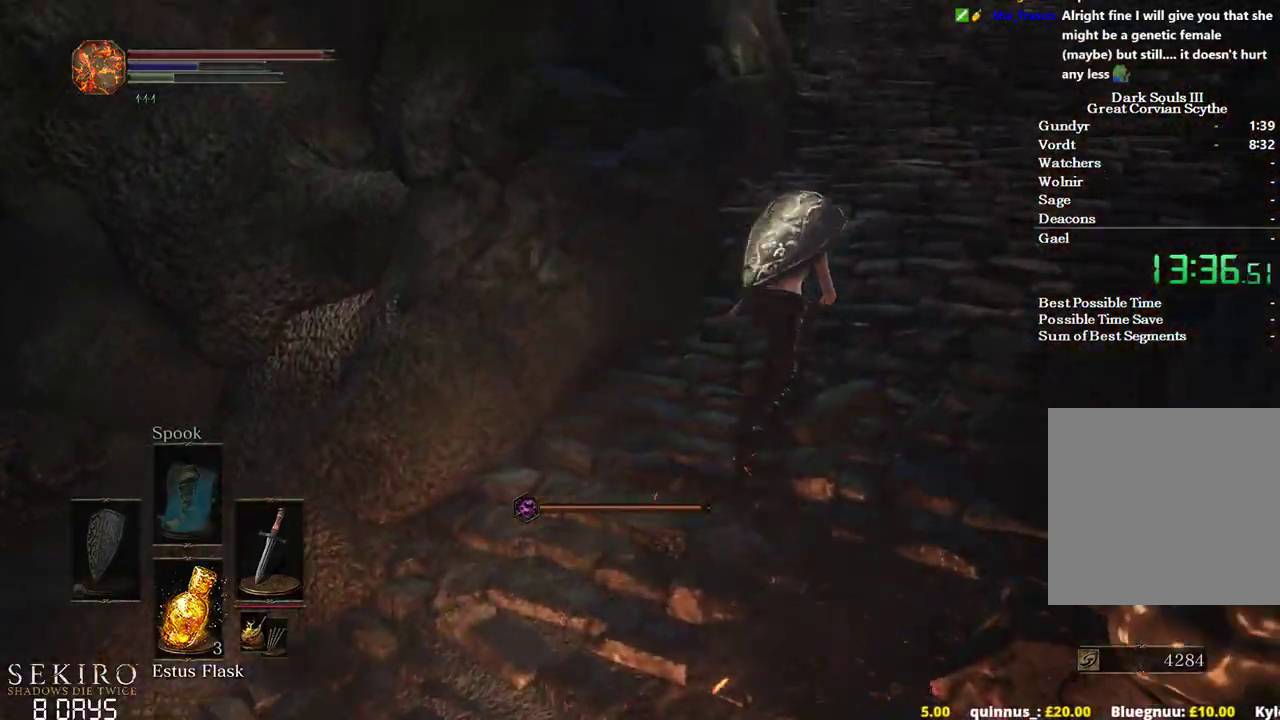
{"buttons": ["B"], "left_stick": "up", "right_stick": "down-left", "events": []}
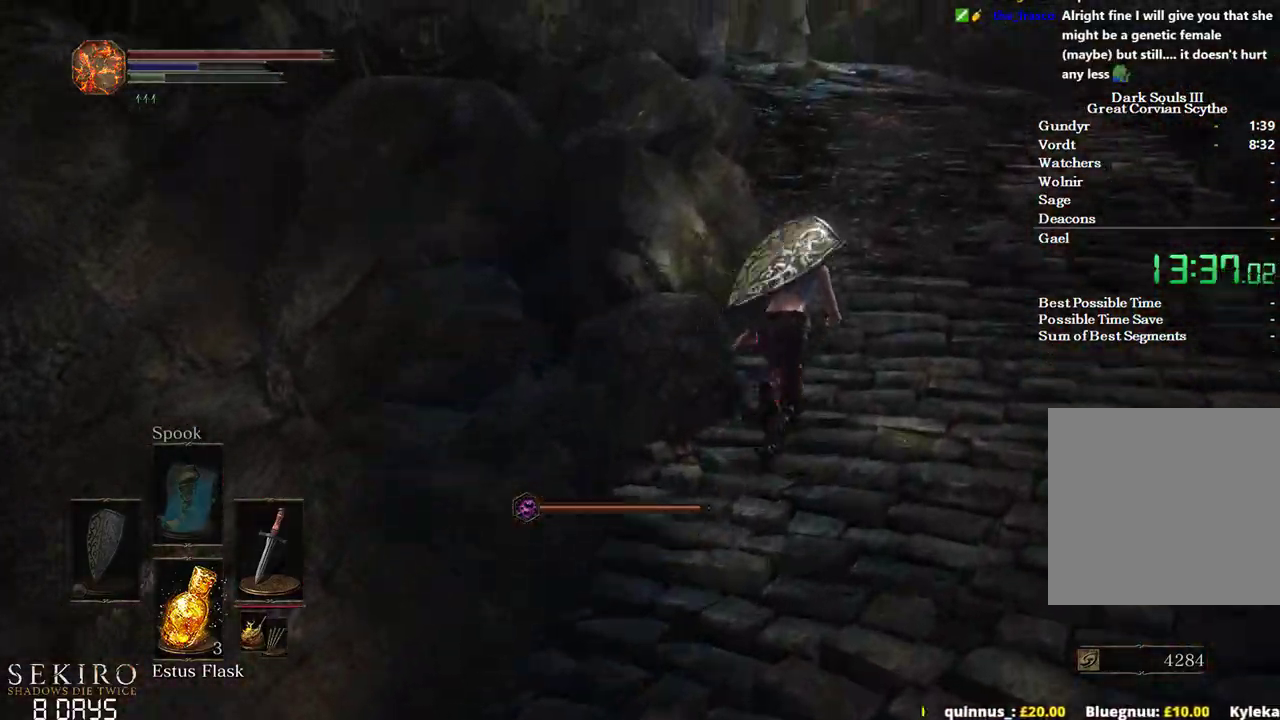
{"buttons": ["B"], "left_stick": "up", "right_stick": "down-left", "events": []}
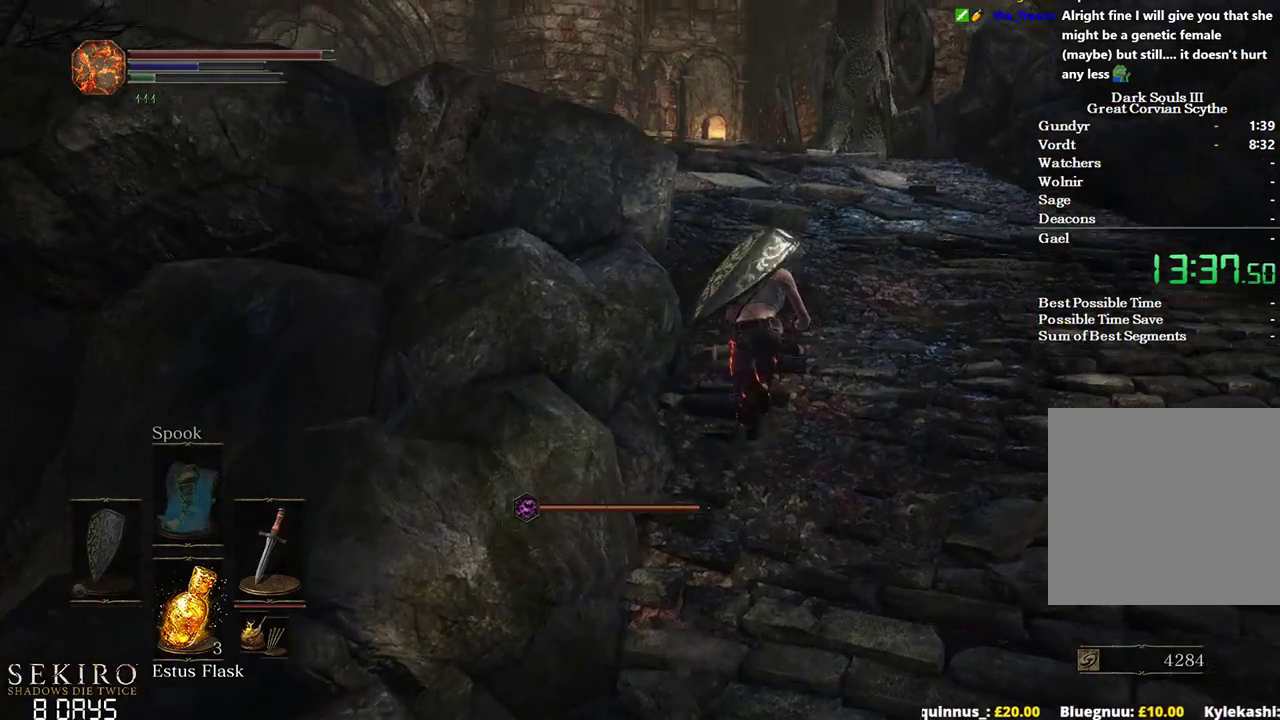
{"buttons": ["B"], "left_stick": "up", "right_stick": "down-left", "events": []}
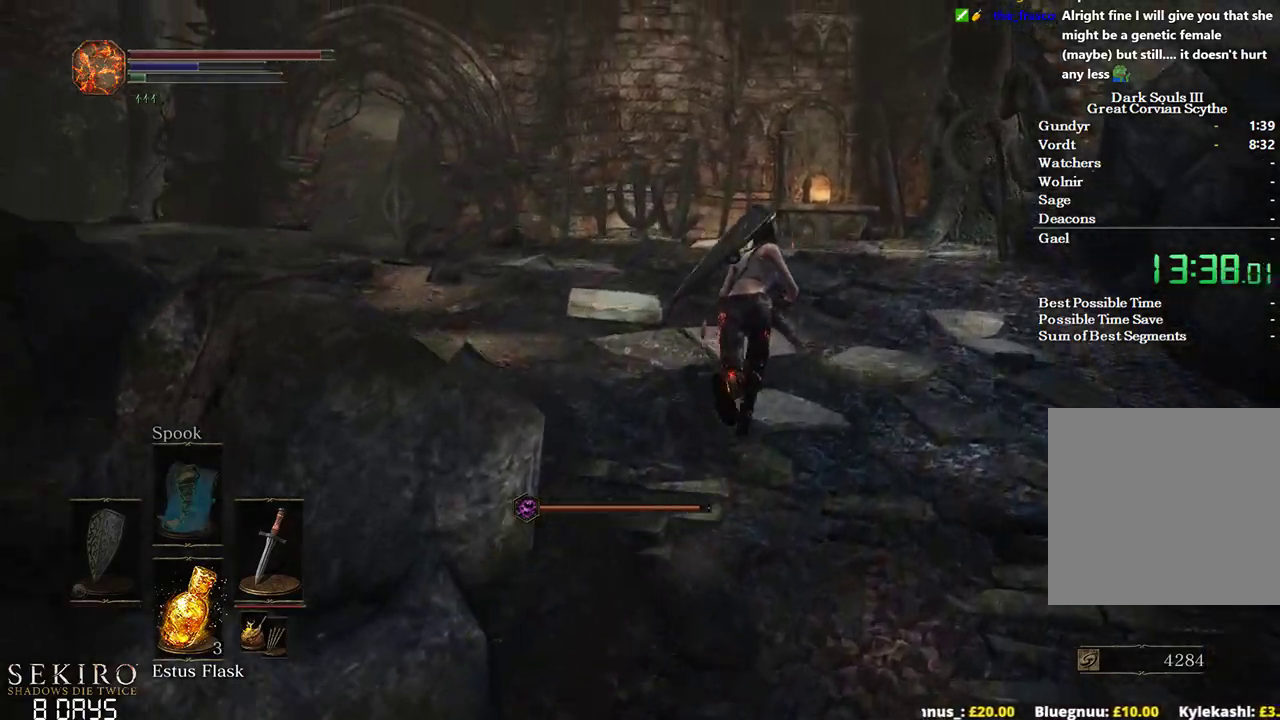
{"buttons": ["B"], "left_stick": "up", "right_stick": "down-left", "events": []}
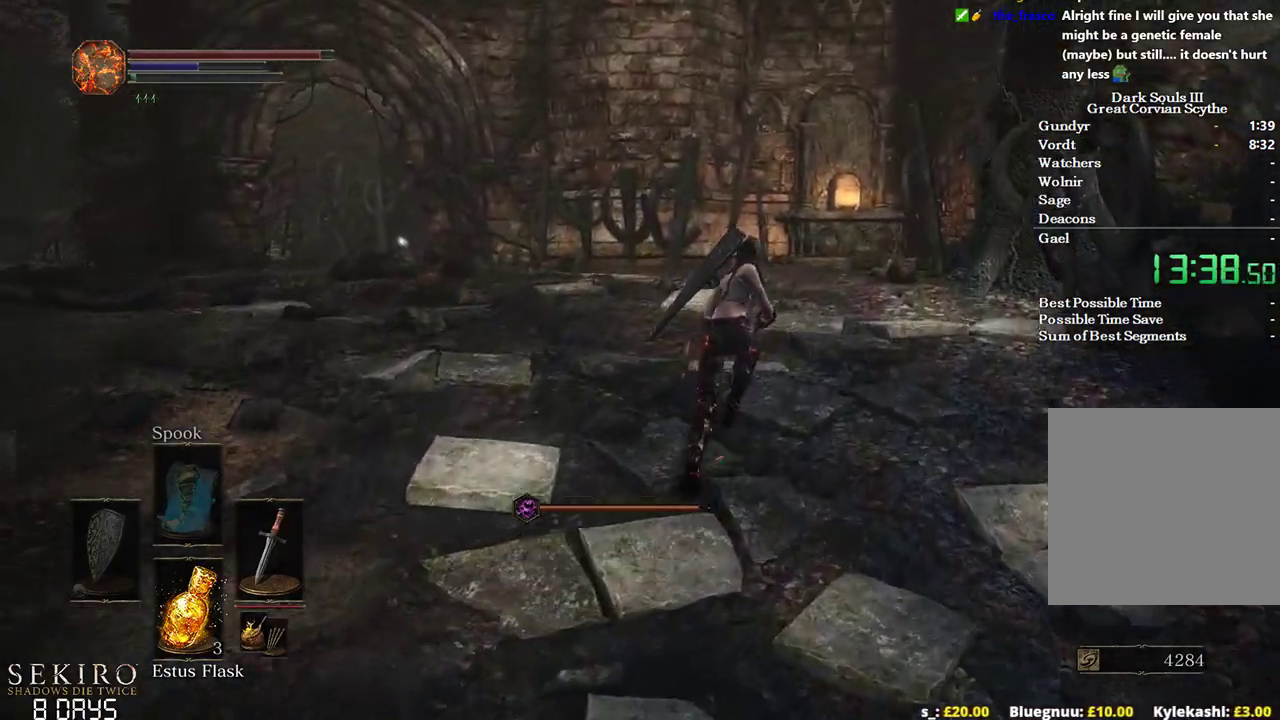
{"buttons": ["B"], "left_stick": "up", "right_stick": "down-left", "events": [[133, "B", "up"], [200, "B", "down"]]}
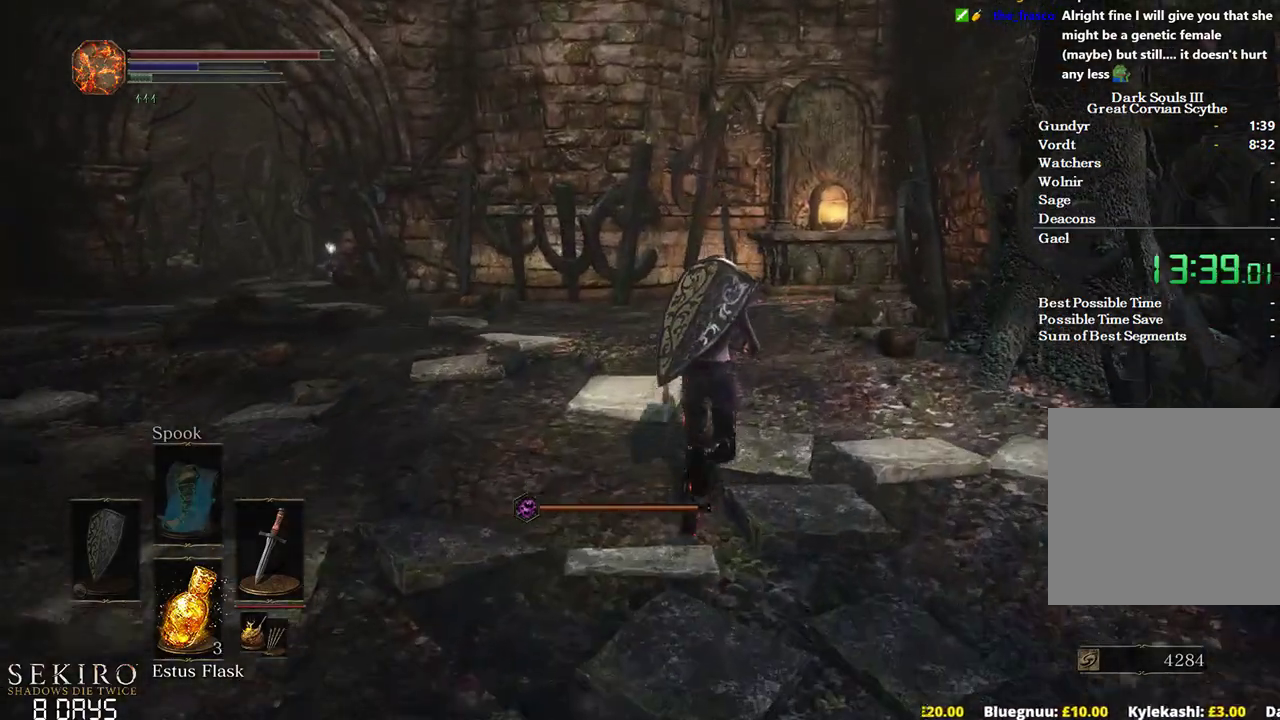
{"buttons": ["B"], "left_stick": "up", "right_stick": "down-left", "events": []}
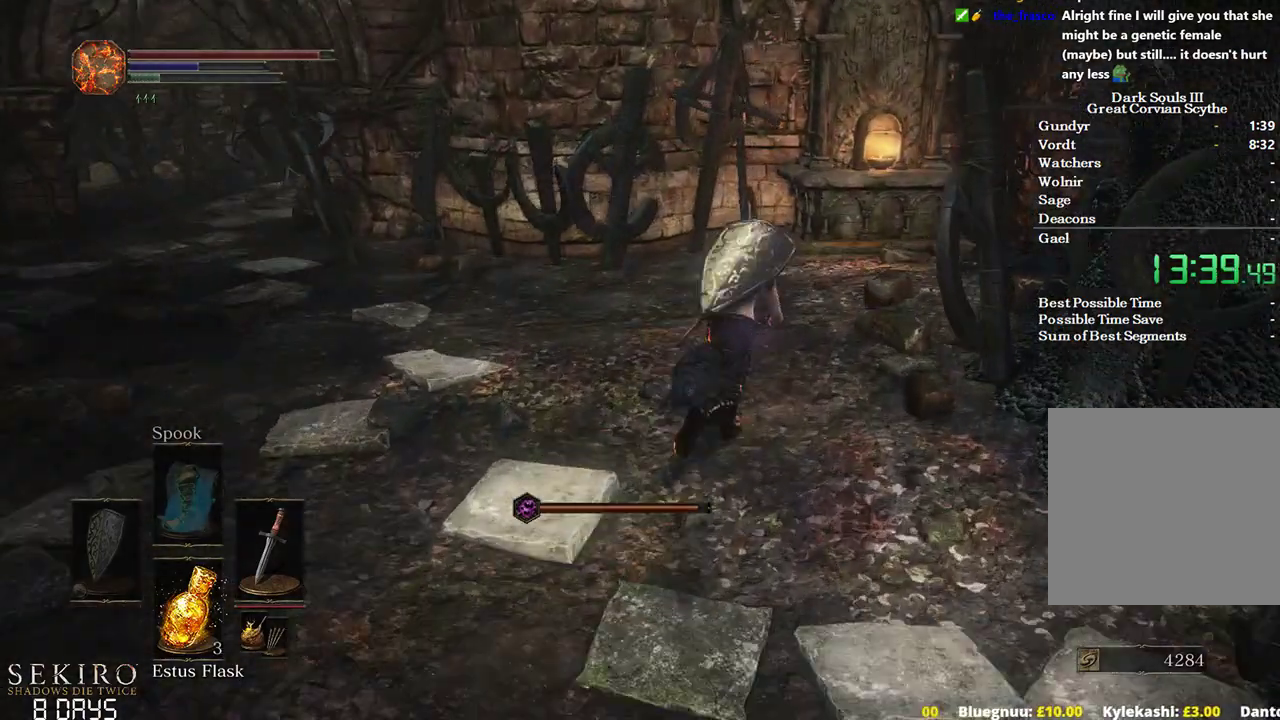
{"buttons": ["B"], "left_stick": "up", "right_stick": "center", "events": [[150, "right_stick", "center"], [233, "DPAD_DOWN", "down"], [300, "DPAD_DOWN", "up"], [367, "DPAD_DOWN", "down"], [500, "DPAD_DOWN", "up"]]}
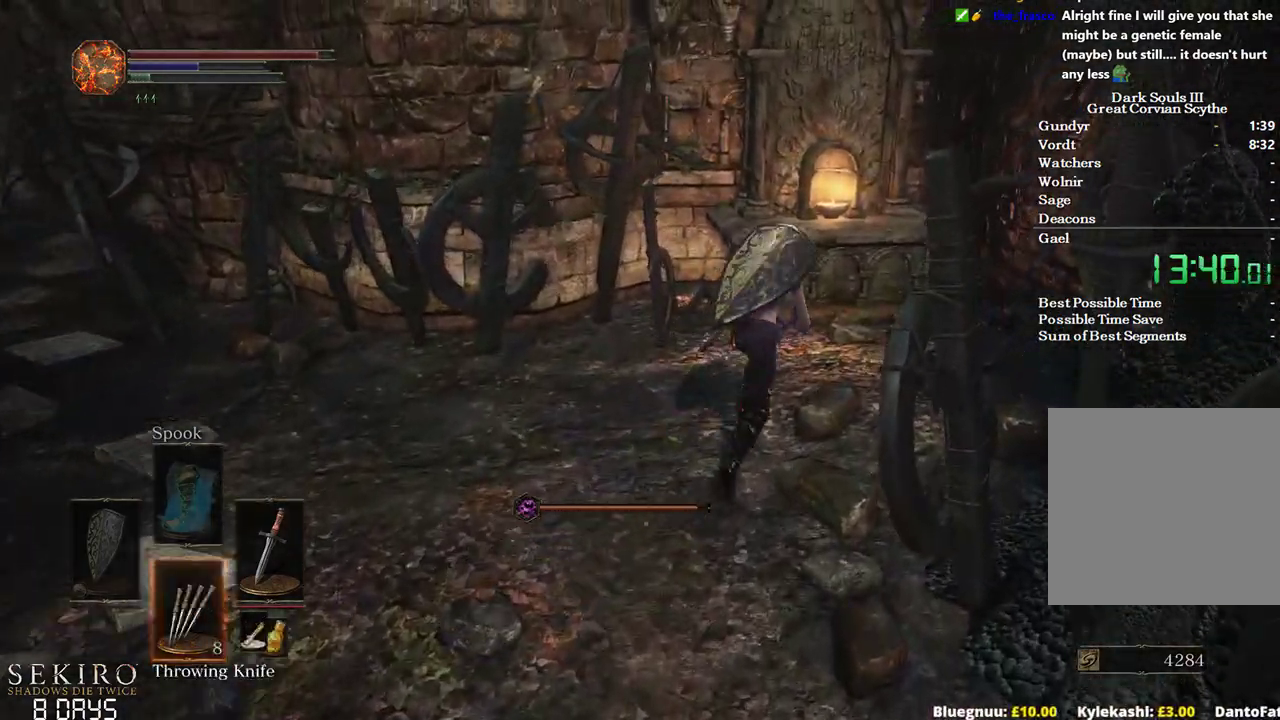
{"buttons": ["A", "B"], "left_stick": "up", "right_stick": "center", "events": [[33, "DPAD_DOWN", "down"], [133, "A", "down"], [133, "DPAD_DOWN", "up"], [183, "A", "up"], [267, "A", "down"], [367, "A", "up"], [417, "A", "down"]]}
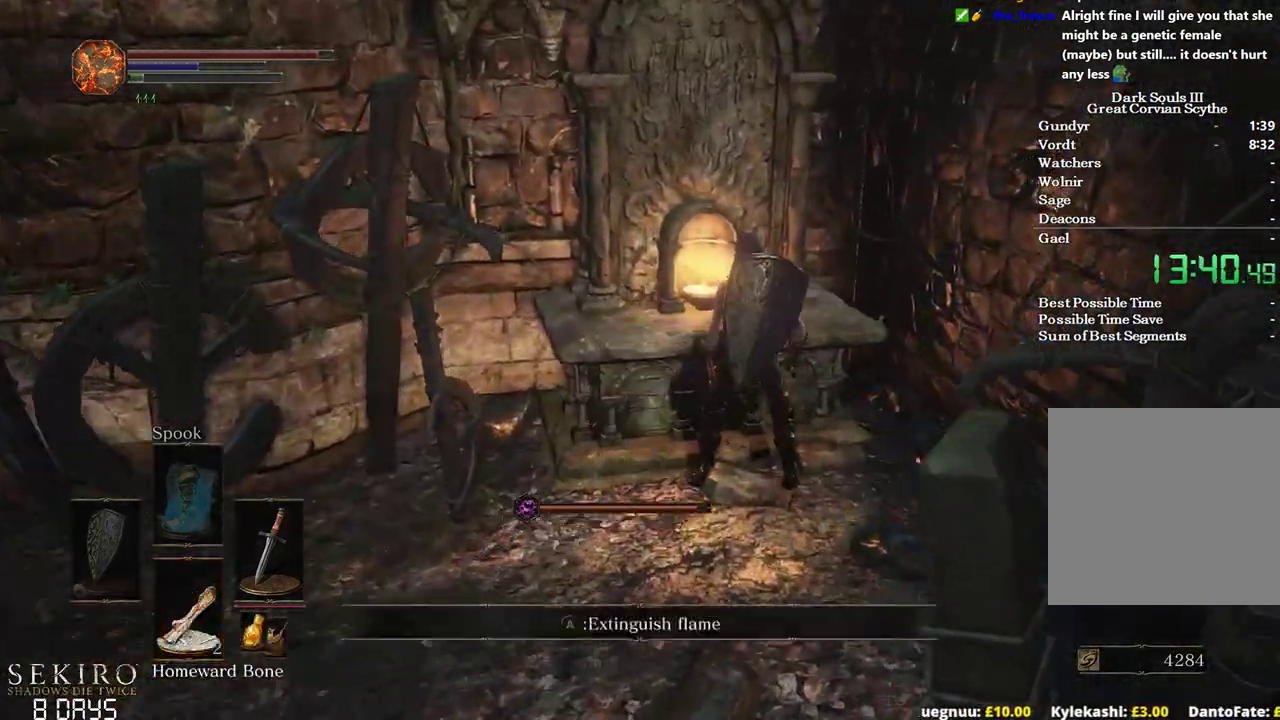
{"buttons": ["B"], "left_stick": "up", "right_stick": "left", "events": [[17, "A", "up"], [83, "A", "down"], [150, "A", "up"], [417, "right_stick", "left"]]}
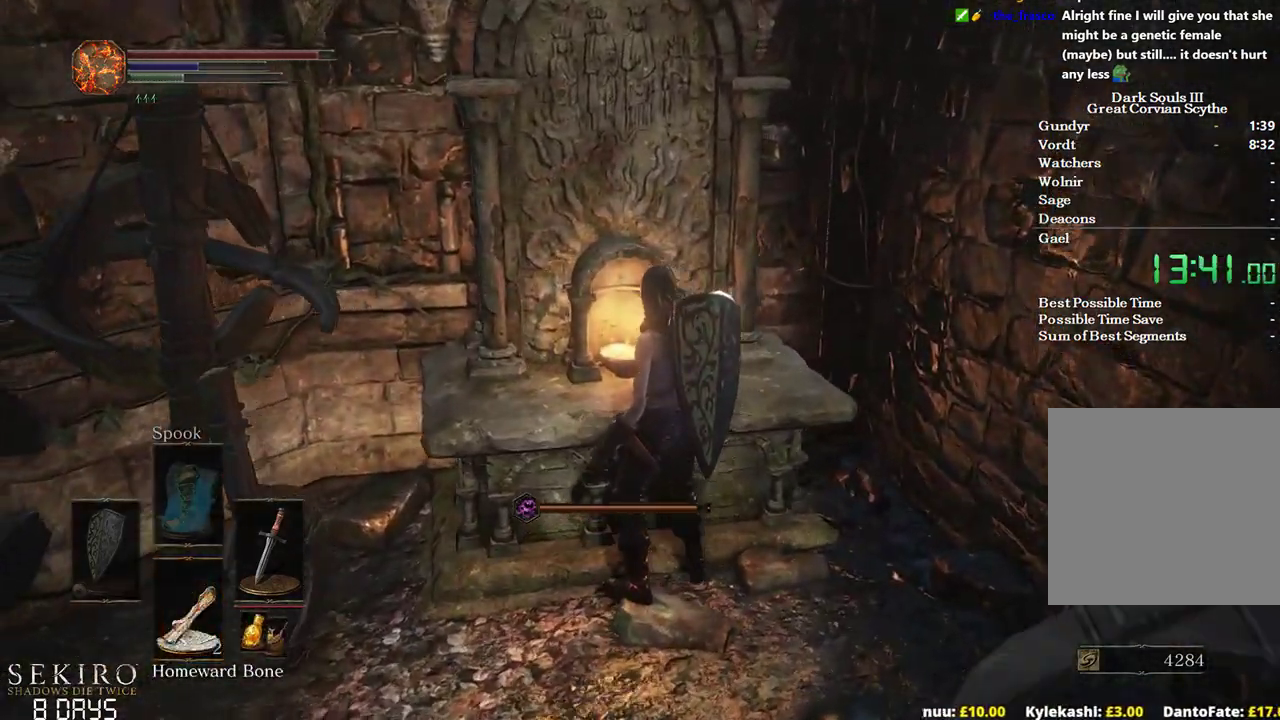
{"buttons": ["B"], "left_stick": "up", "right_stick": "left", "events": []}
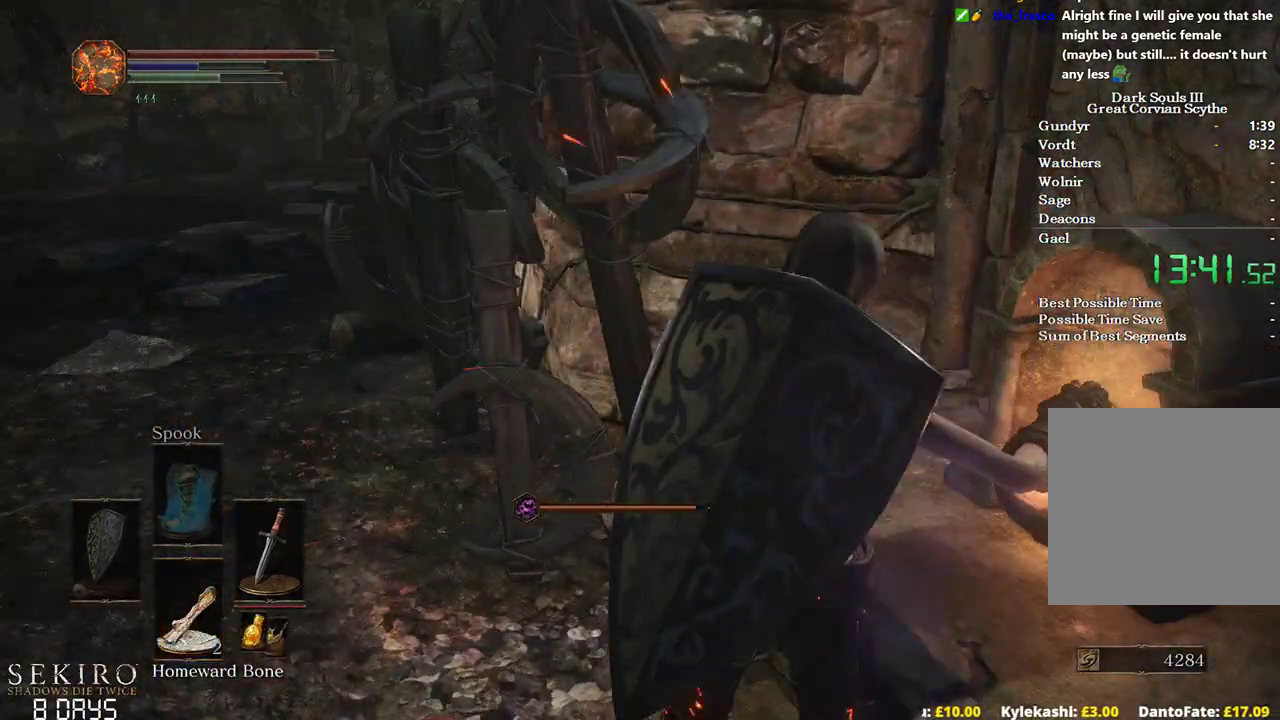
{"buttons": ["B"], "left_stick": "up", "right_stick": "center", "events": [[150, "right_stick", "center"]]}
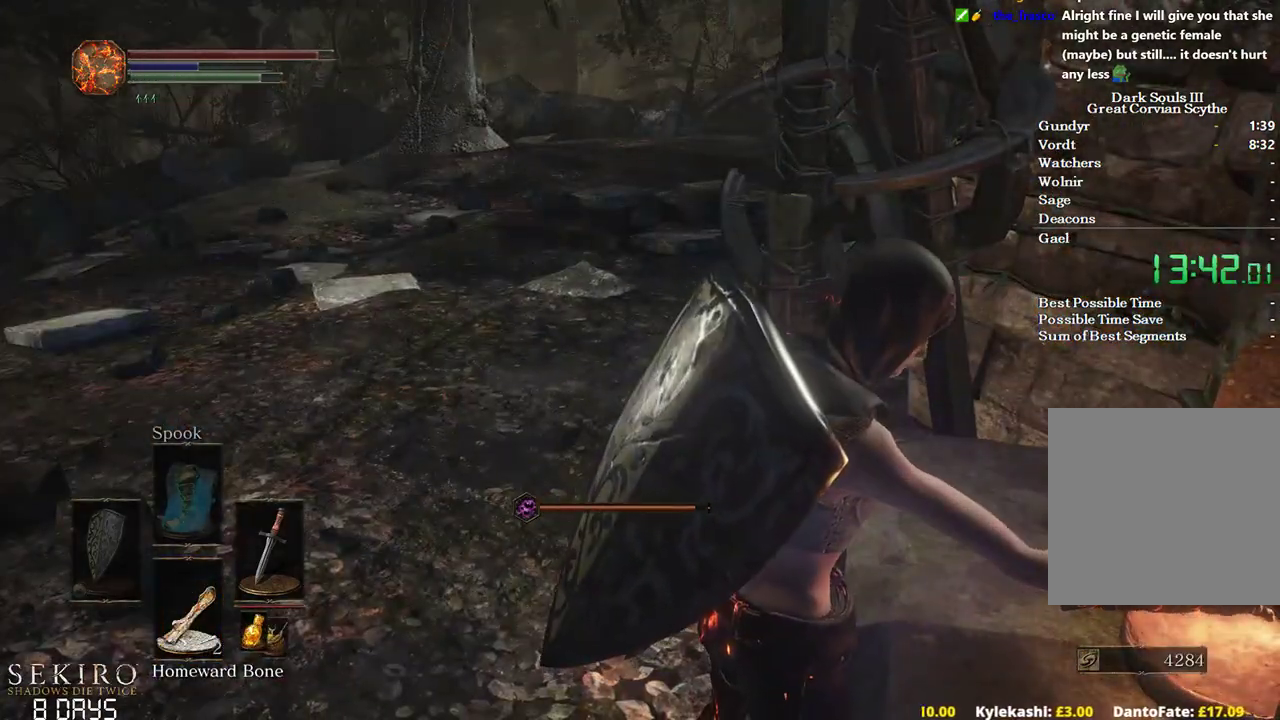
{"buttons": ["B", "START"], "left_stick": "up", "right_stick": "center", "events": [[317, "START", "down"], [383, "START", "up"], [500, "START", "down"]]}
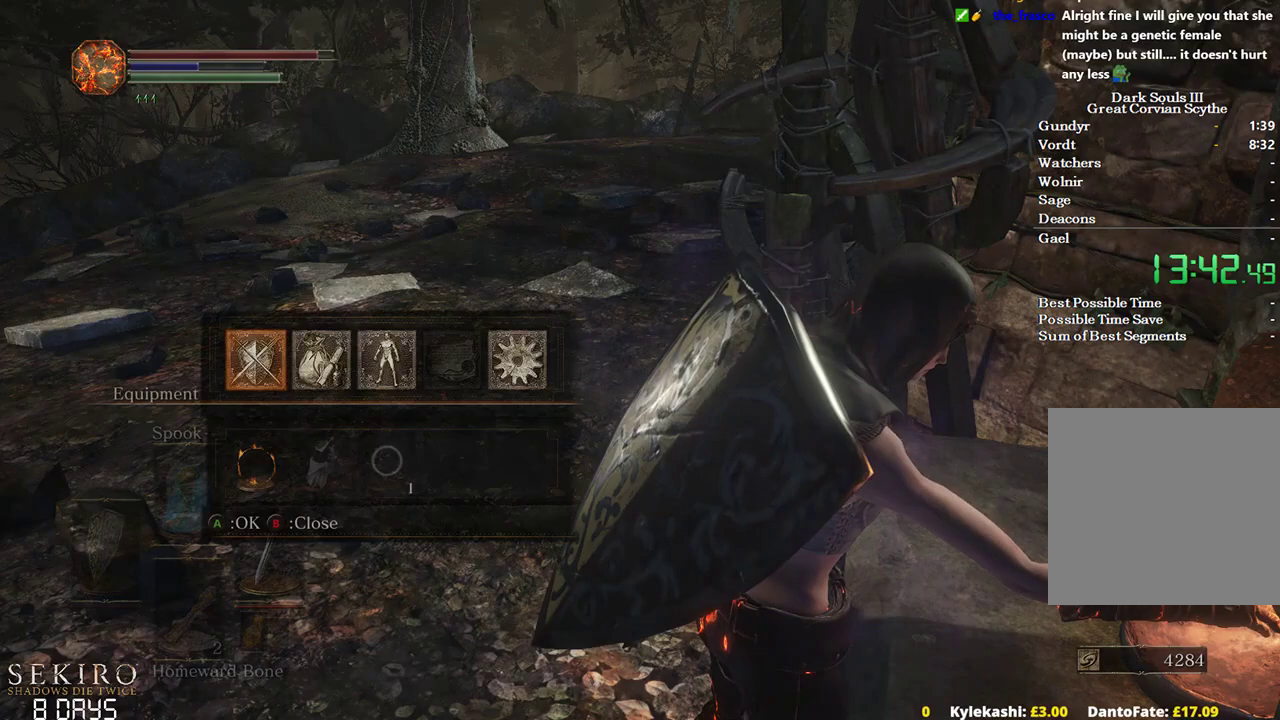
{"buttons": ["B"], "left_stick": "up", "right_stick": "center", "events": [[50, "START", "up"], [150, "START", "down"], [217, "START", "up"], [317, "START", "down"], [367, "START", "up"]]}